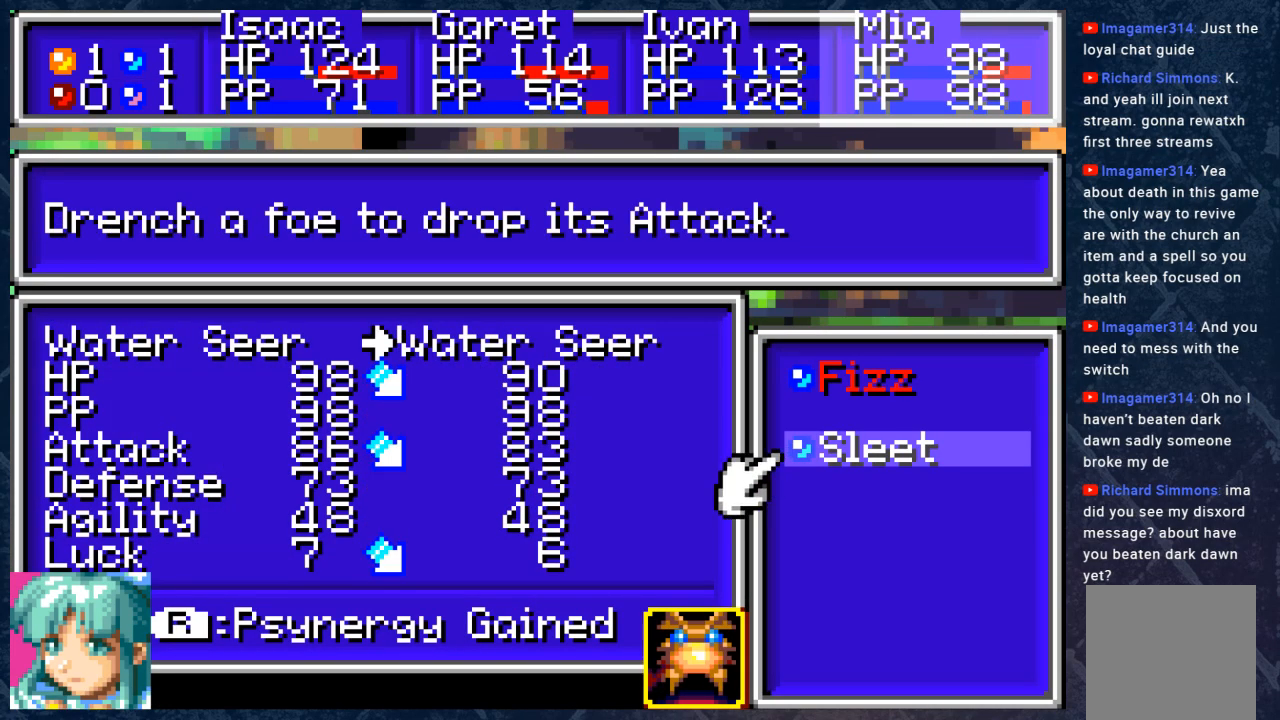
Gameplay with a controller (Xbox layout); each line is a JSON object with the inputs held at the frame after it. "events" lists button and stick changes between this image and that frame as [ms after this image, input, new state], when the widget could be followed in between. Not read: Z.
{"buttons": [], "left_stick": "center", "right_stick": "center", "events": []}
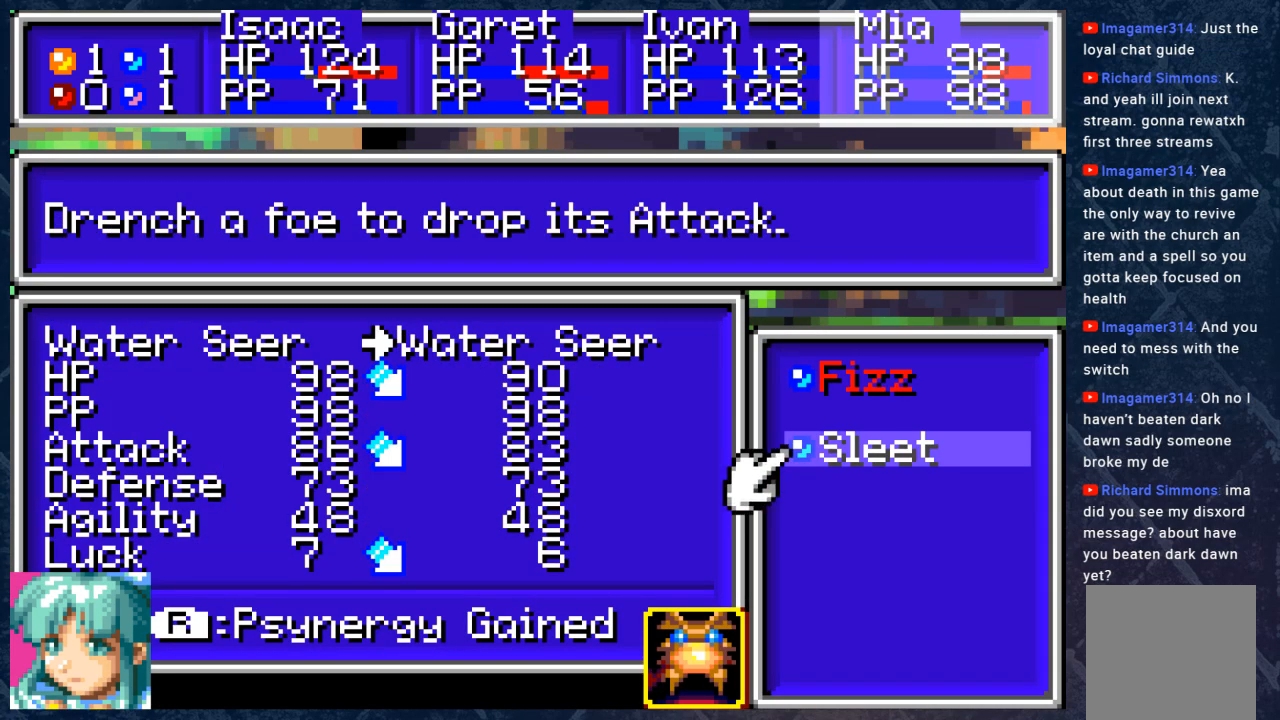
{"buttons": [], "left_stick": "center", "right_stick": "center", "events": []}
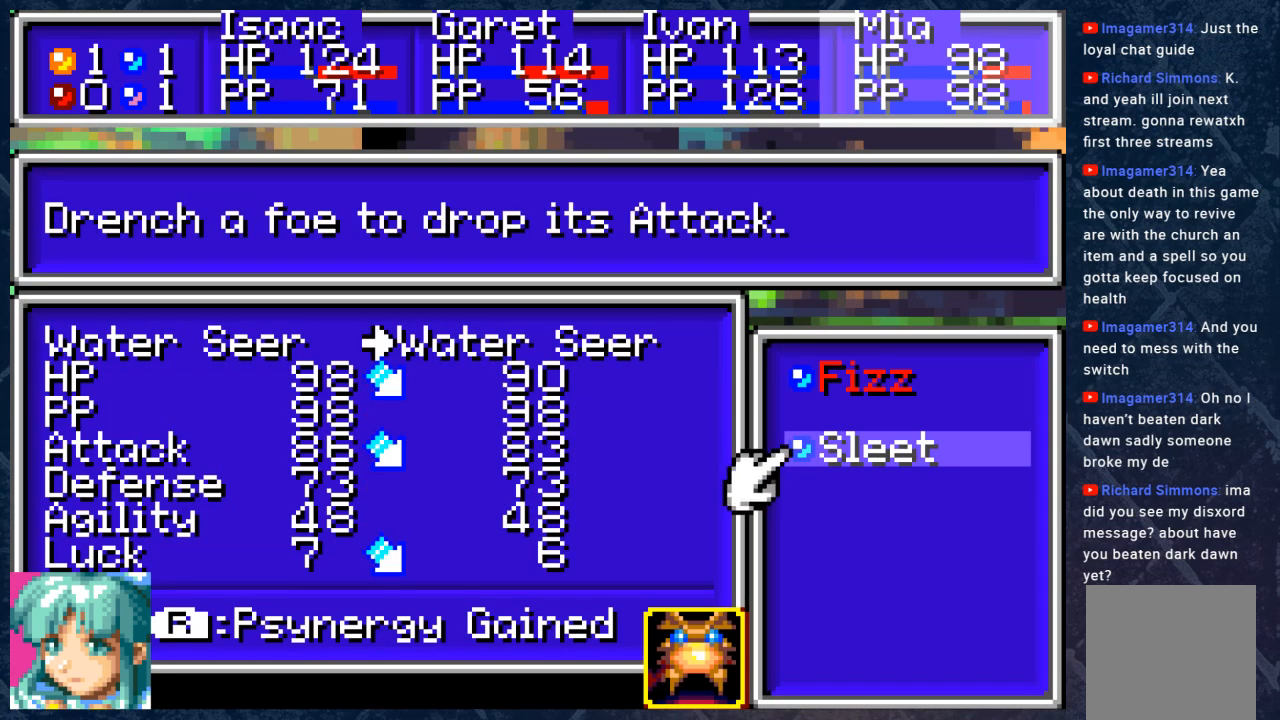
{"buttons": [], "left_stick": "center", "right_stick": "center", "events": [[17, "A", "down"], [183, "A", "up"]]}
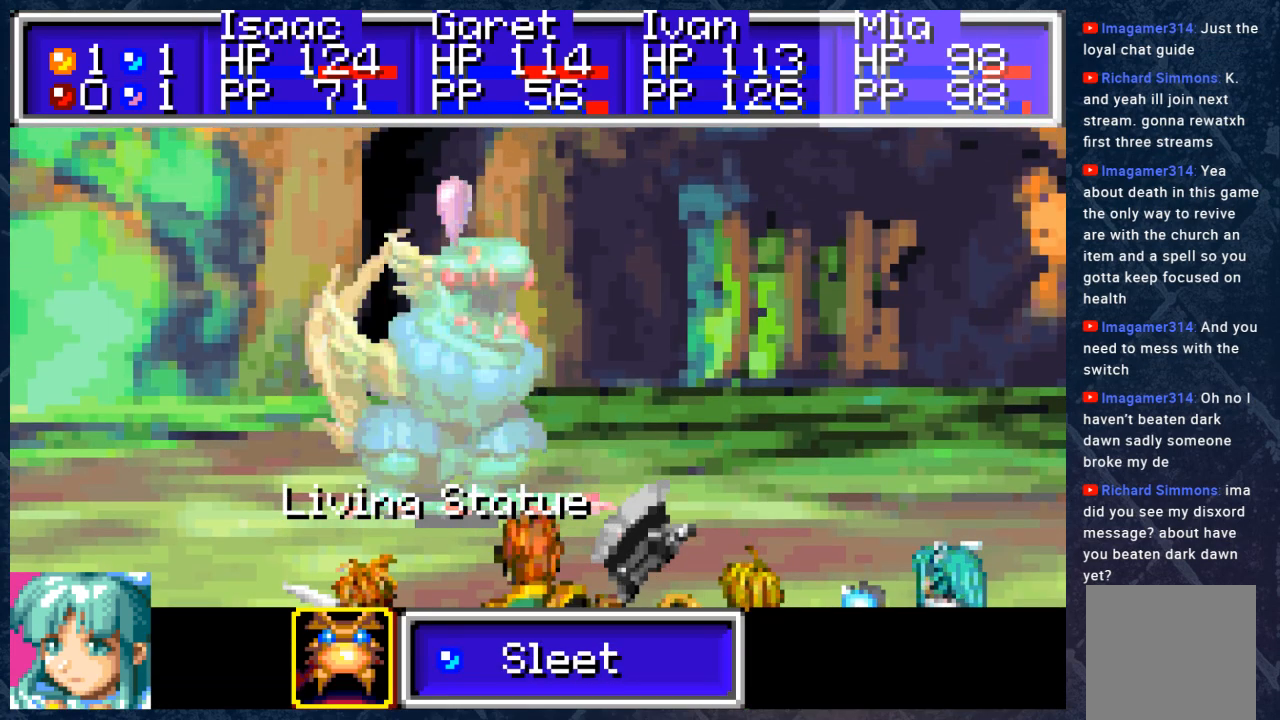
{"buttons": [], "left_stick": "center", "right_stick": "center", "events": []}
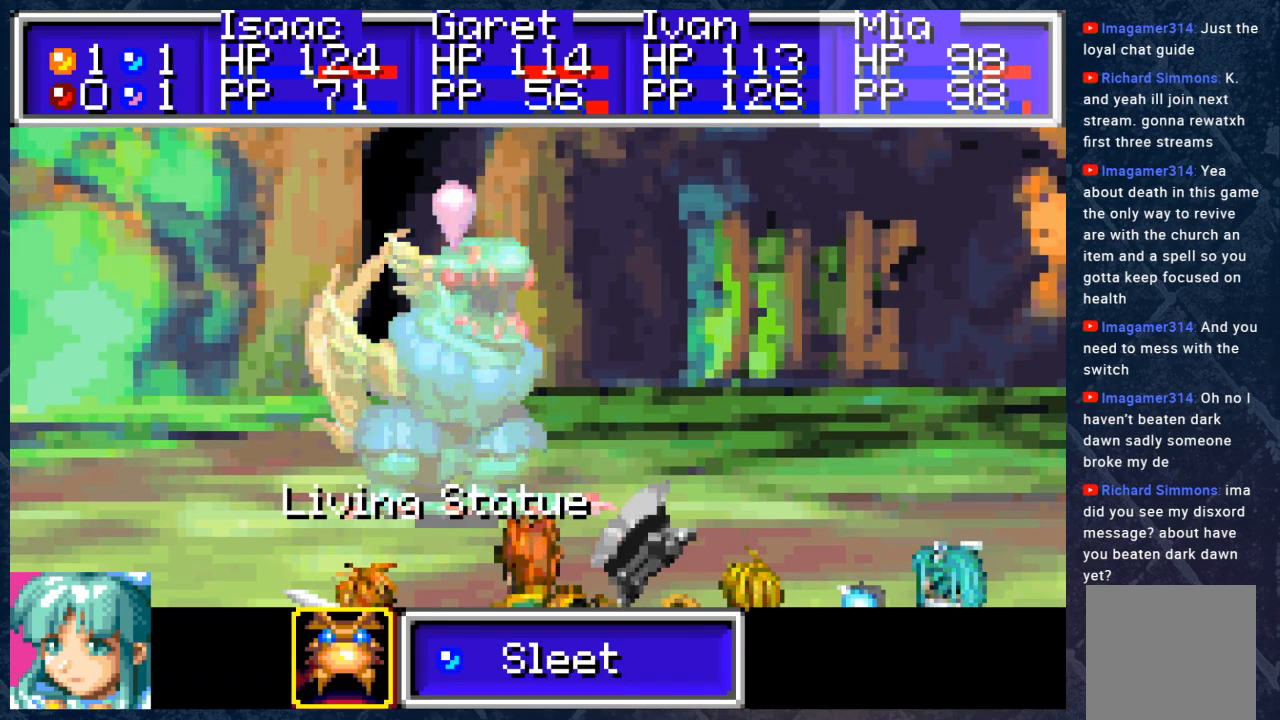
{"buttons": [], "left_stick": "center", "right_stick": "center", "events": [[17, "A", "down"], [150, "A", "up"]]}
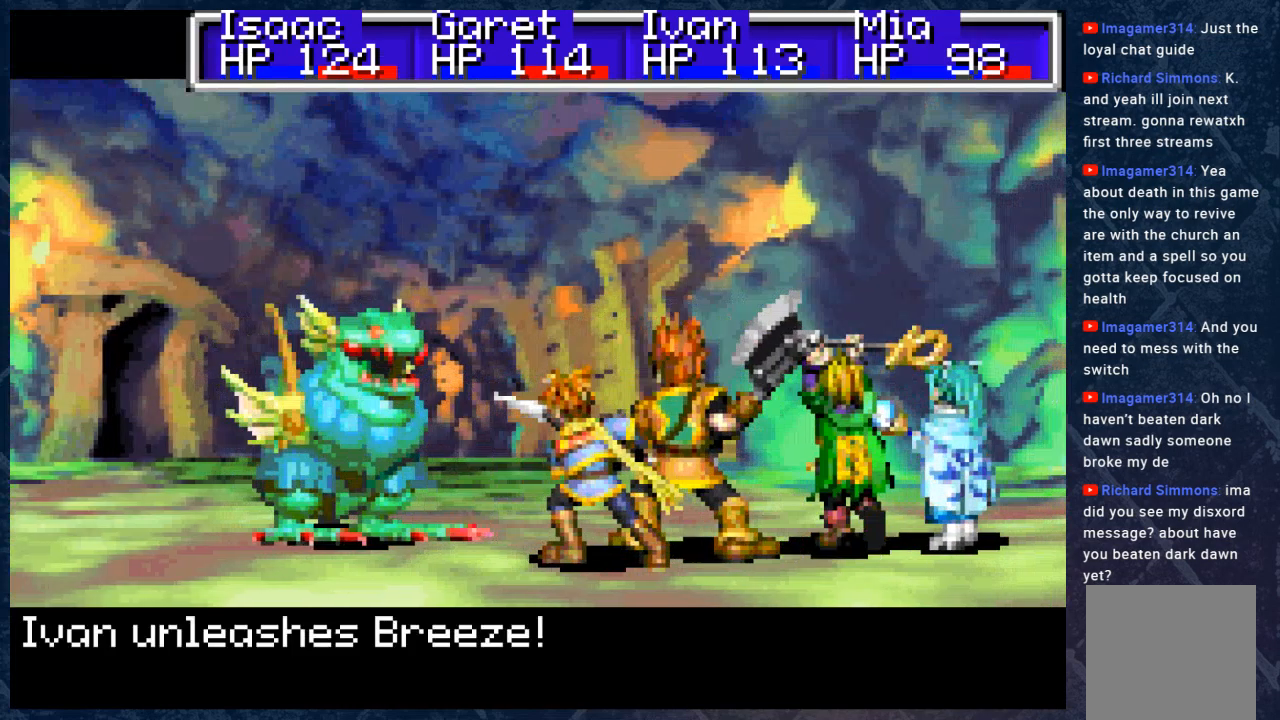
{"buttons": [], "left_stick": "center", "right_stick": "center", "events": []}
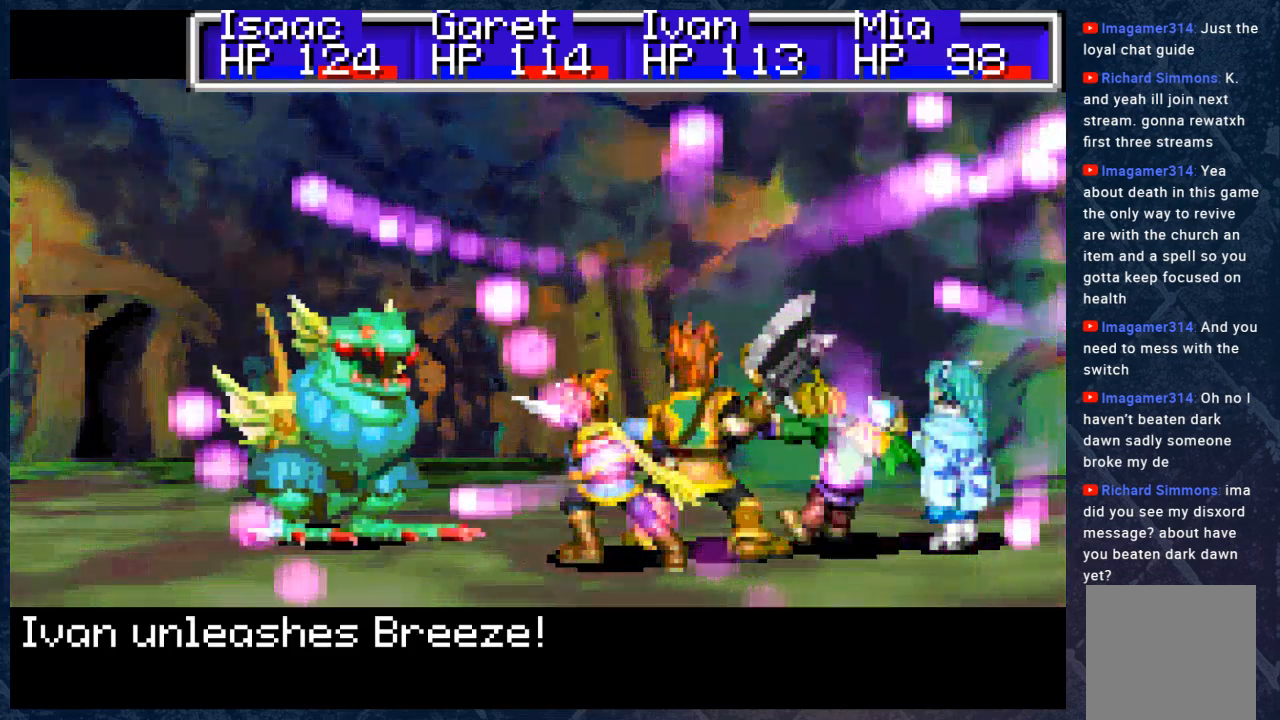
{"buttons": [], "left_stick": "center", "right_stick": "center", "events": []}
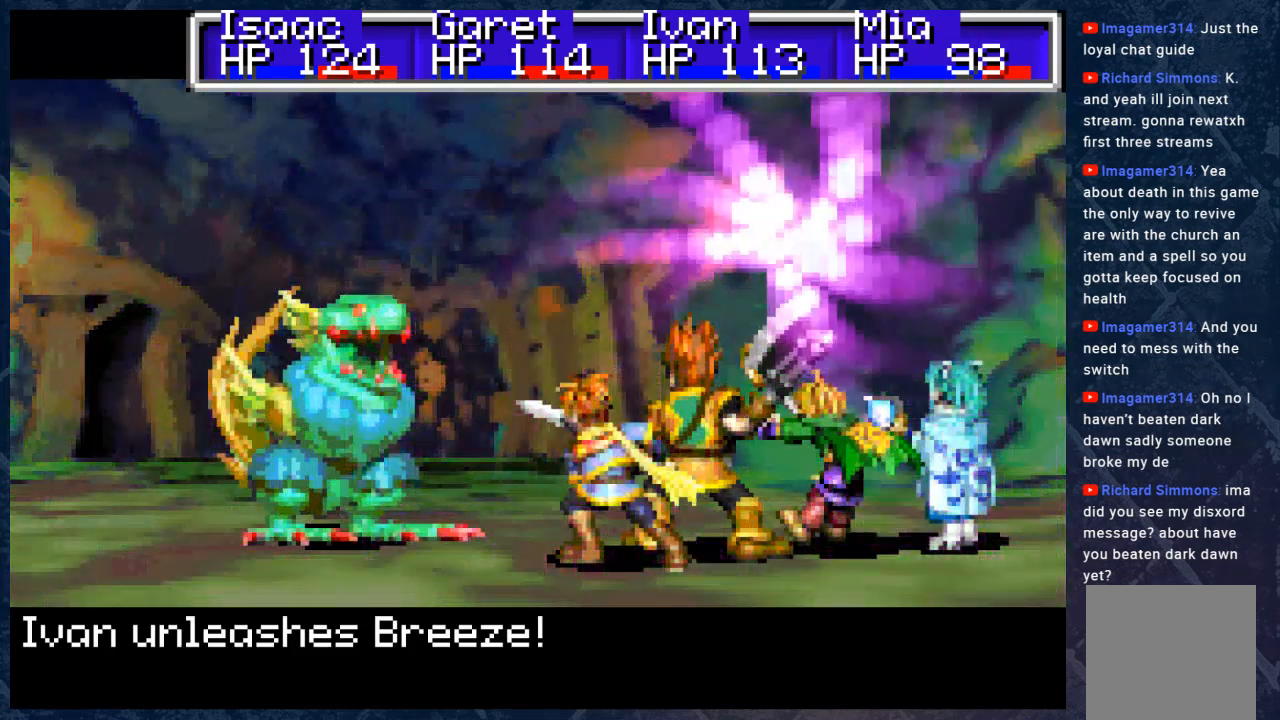
{"buttons": [], "left_stick": "center", "right_stick": "center", "events": []}
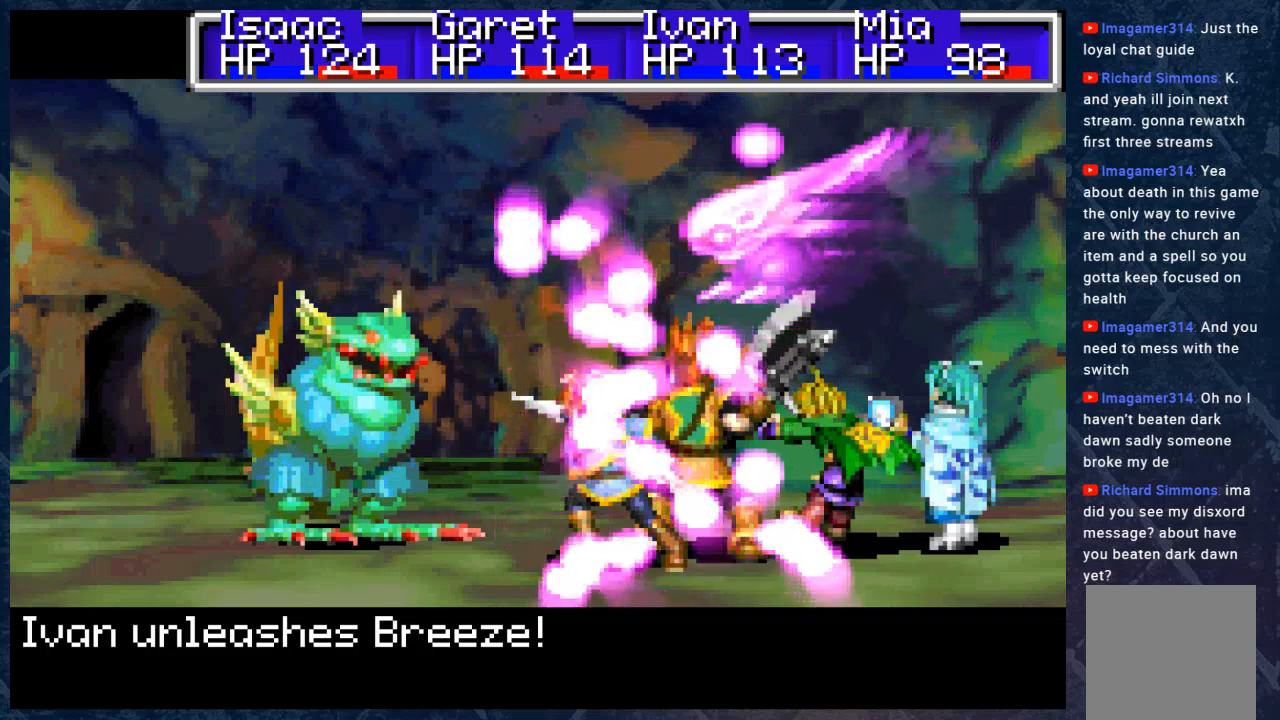
{"buttons": [], "left_stick": "center", "right_stick": "center", "events": []}
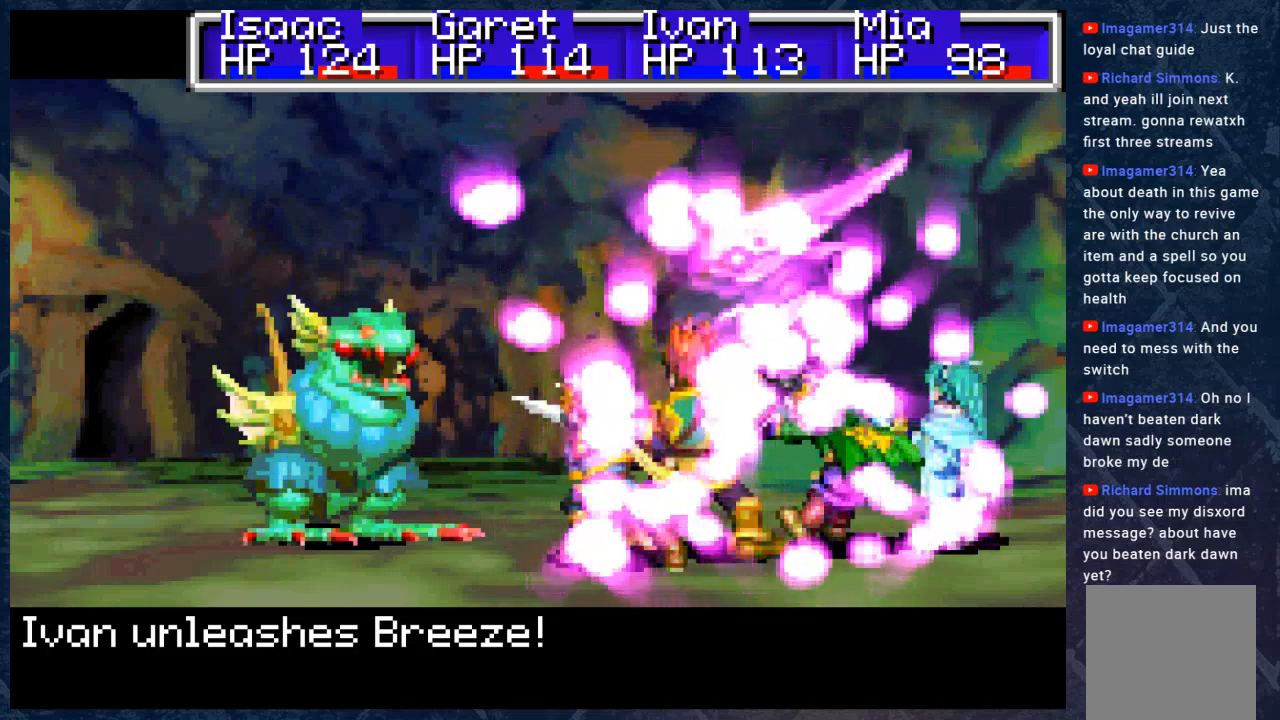
{"buttons": [], "left_stick": "center", "right_stick": "center", "events": []}
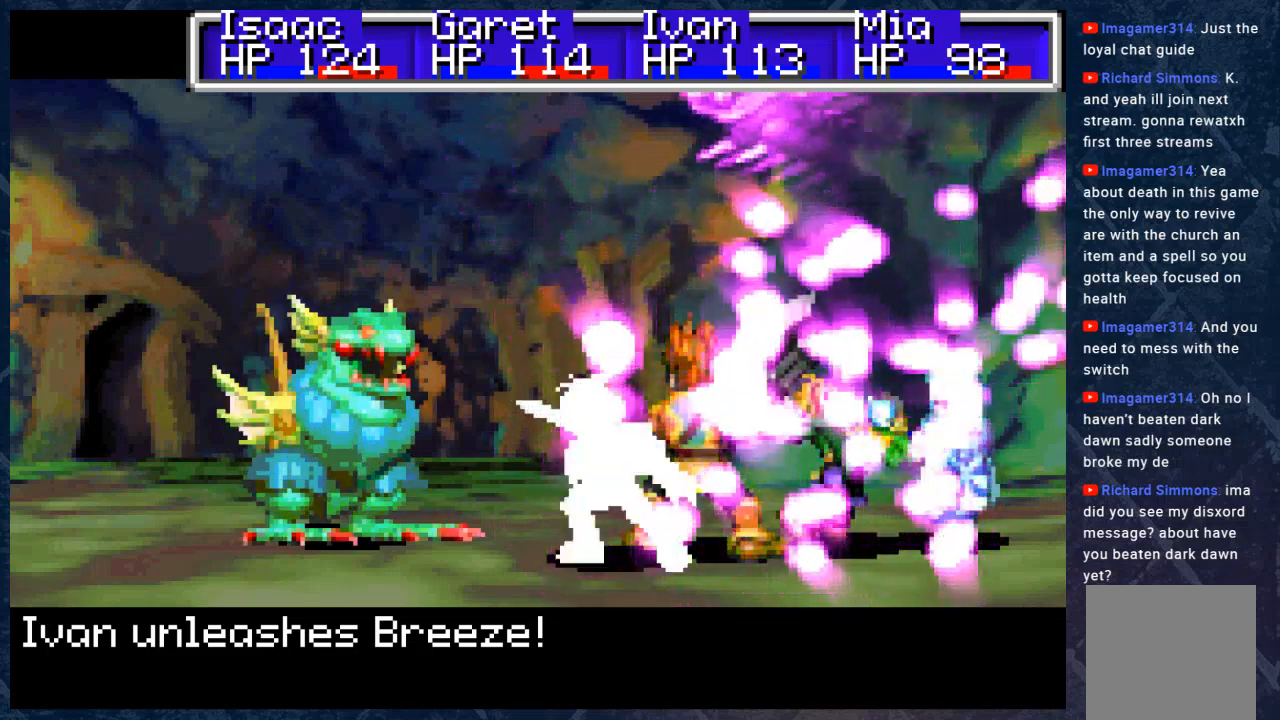
{"buttons": [], "left_stick": "center", "right_stick": "center", "events": []}
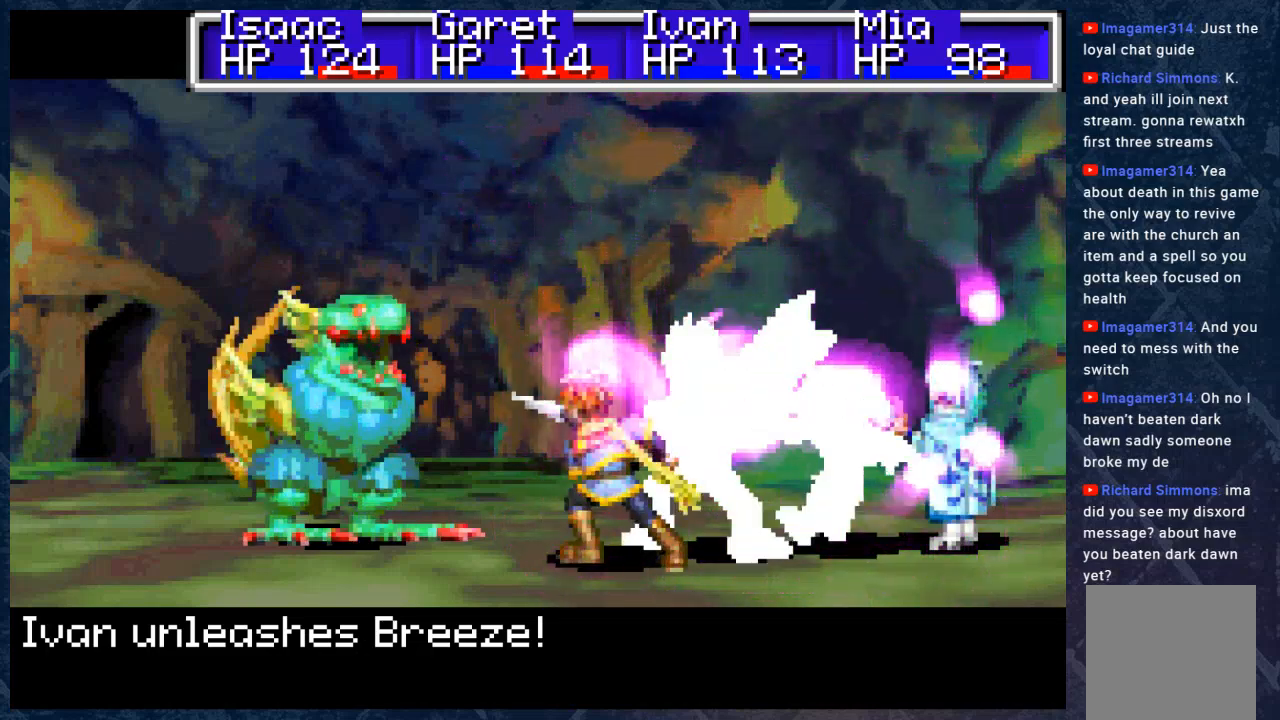
{"buttons": [], "left_stick": "center", "right_stick": "center", "events": []}
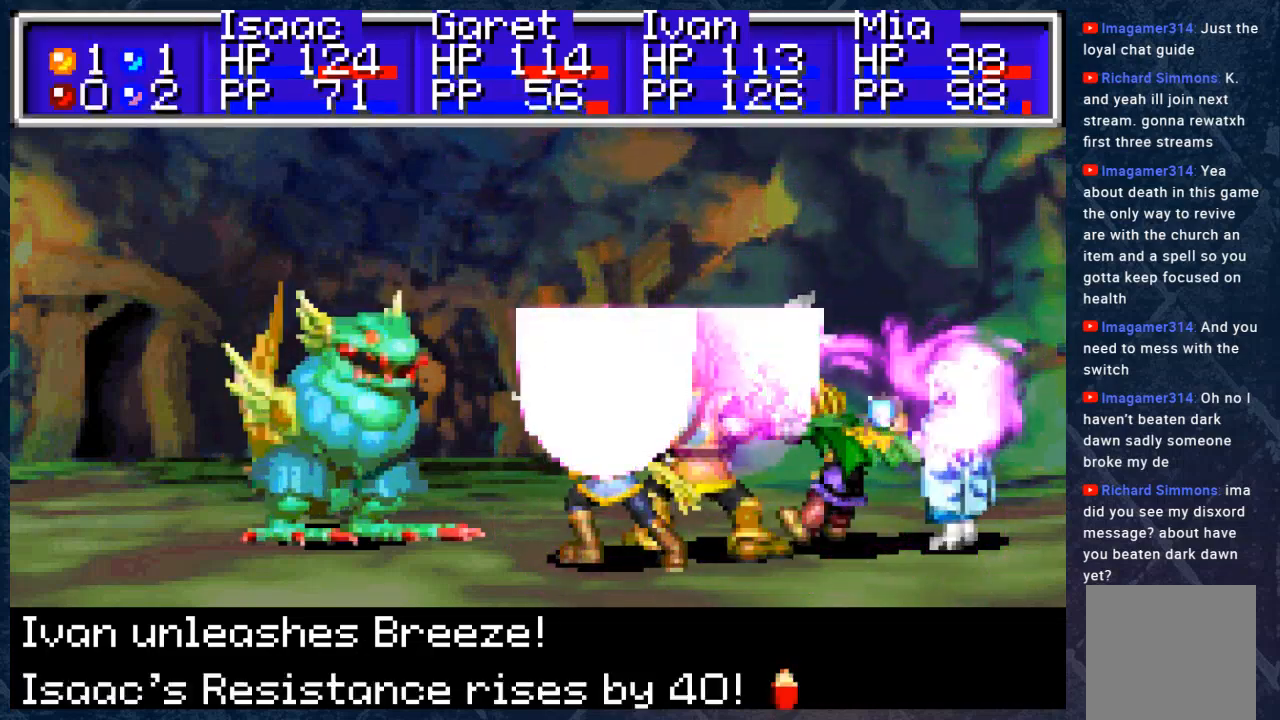
{"buttons": [], "left_stick": "center", "right_stick": "center", "events": []}
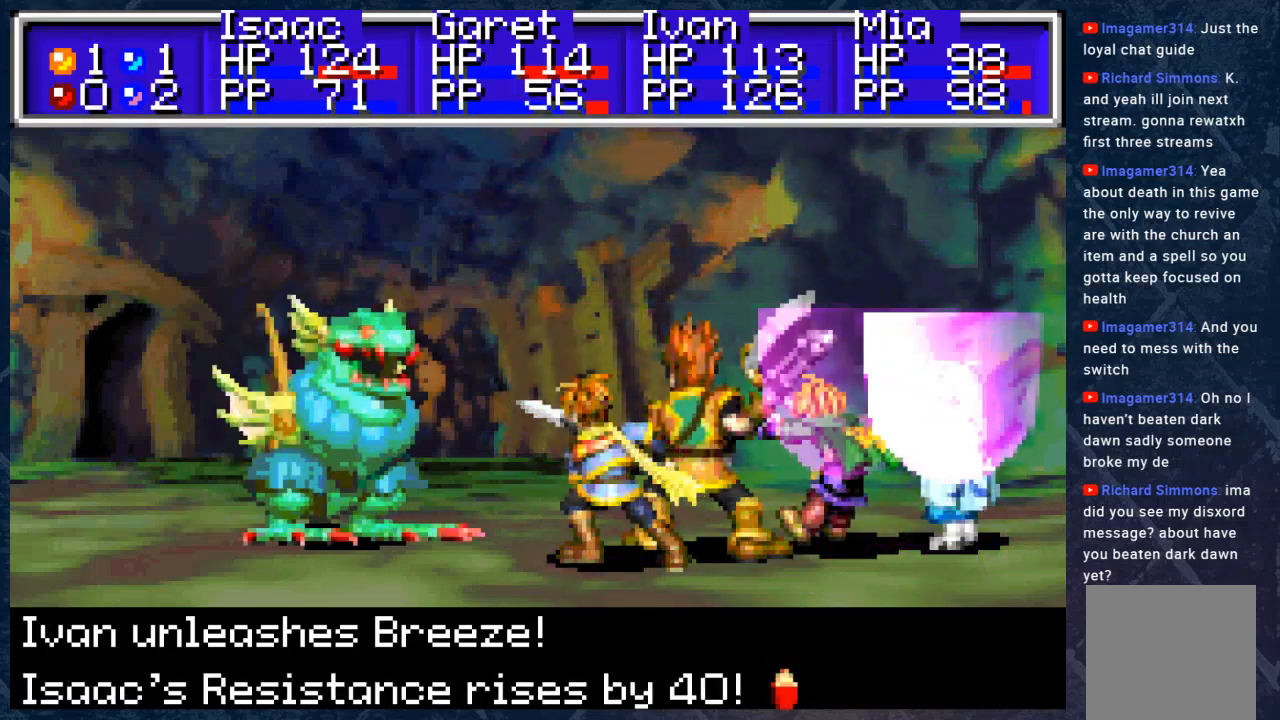
{"buttons": [], "left_stick": "center", "right_stick": "center", "events": [[367, "A", "down"], [450, "A", "up"]]}
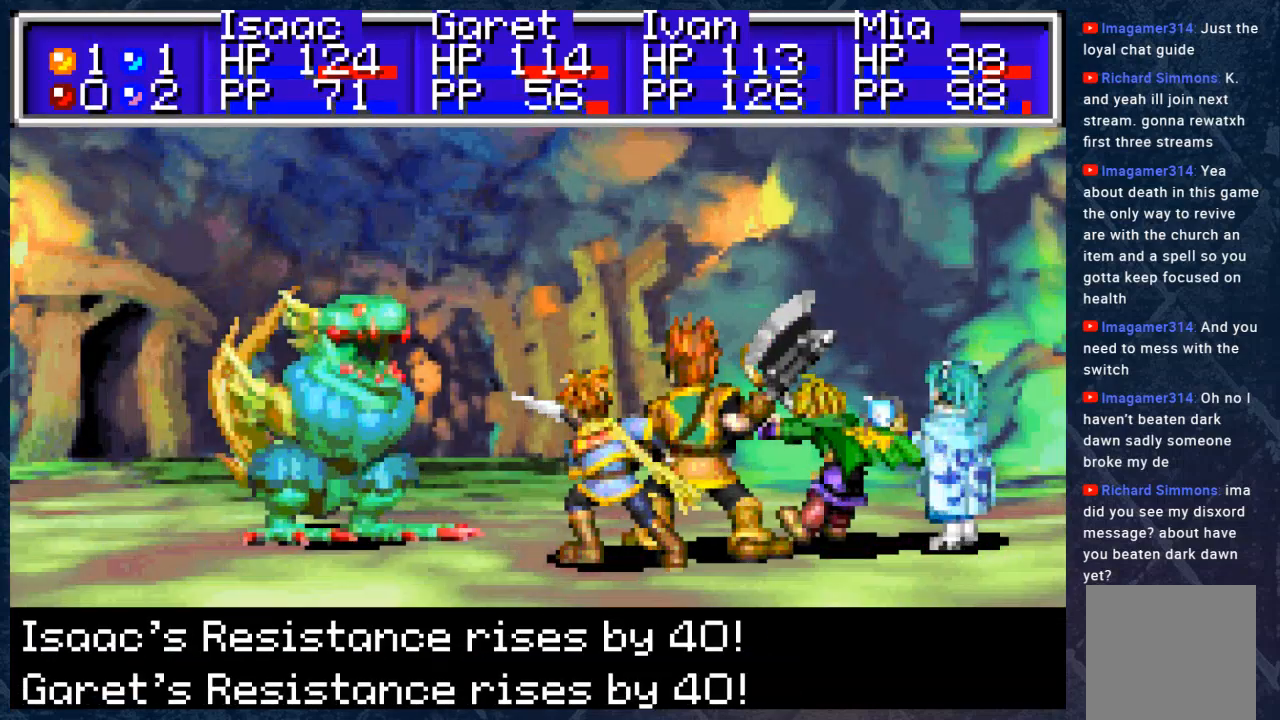
{"buttons": [], "left_stick": "center", "right_stick": "center", "events": [[333, "A", "down"], [467, "A", "up"]]}
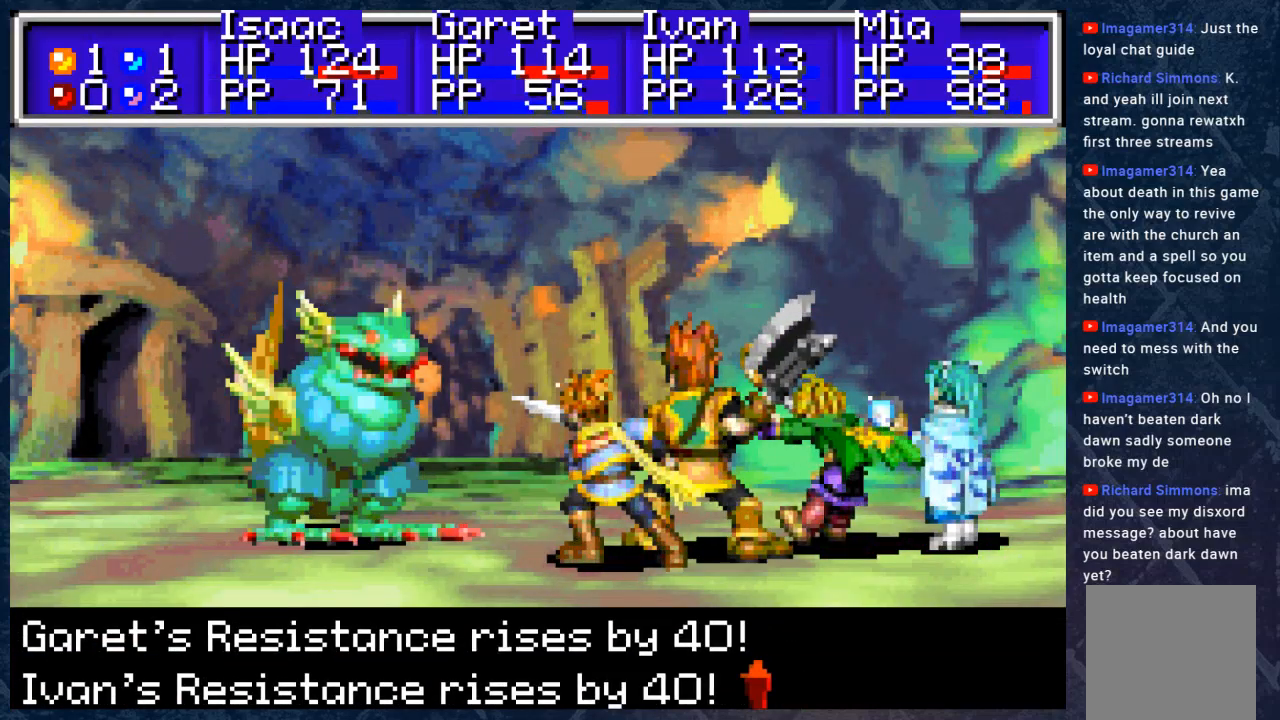
{"buttons": [], "left_stick": "center", "right_stick": "center", "events": [[183, "A", "down"], [317, "A", "up"]]}
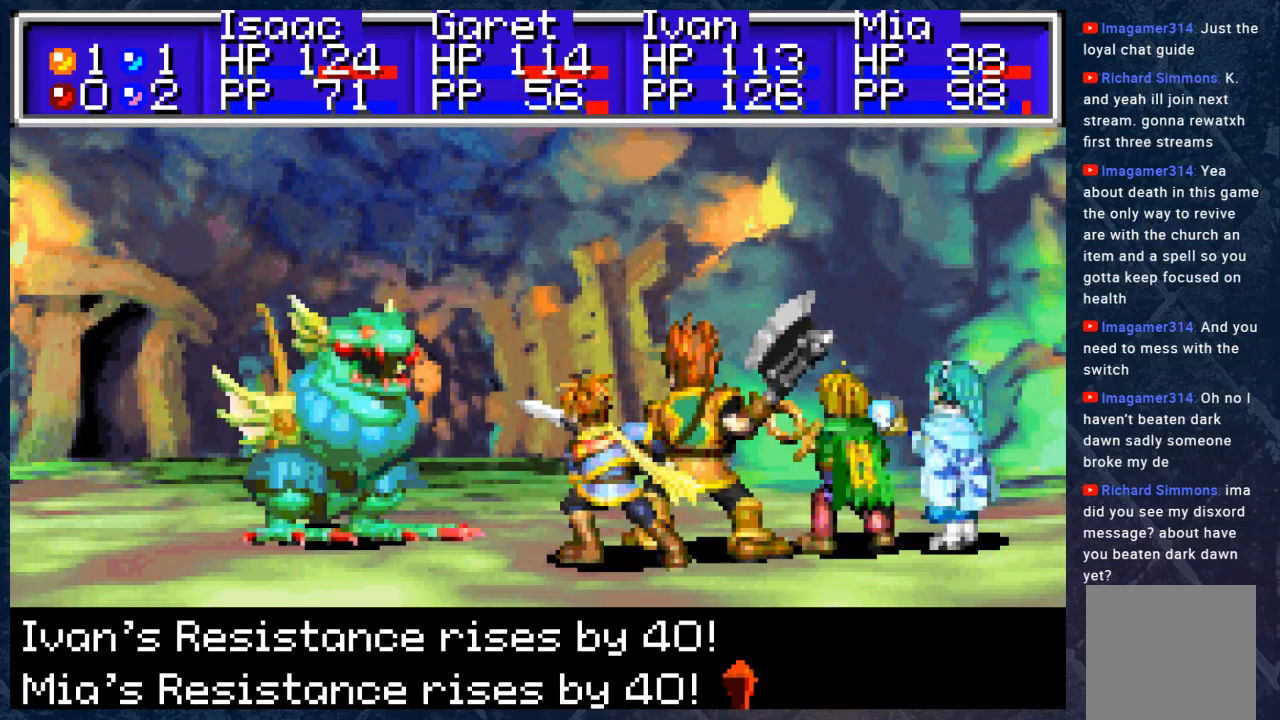
{"buttons": [], "left_stick": "center", "right_stick": "center", "events": [[67, "A", "down"], [200, "A", "up"]]}
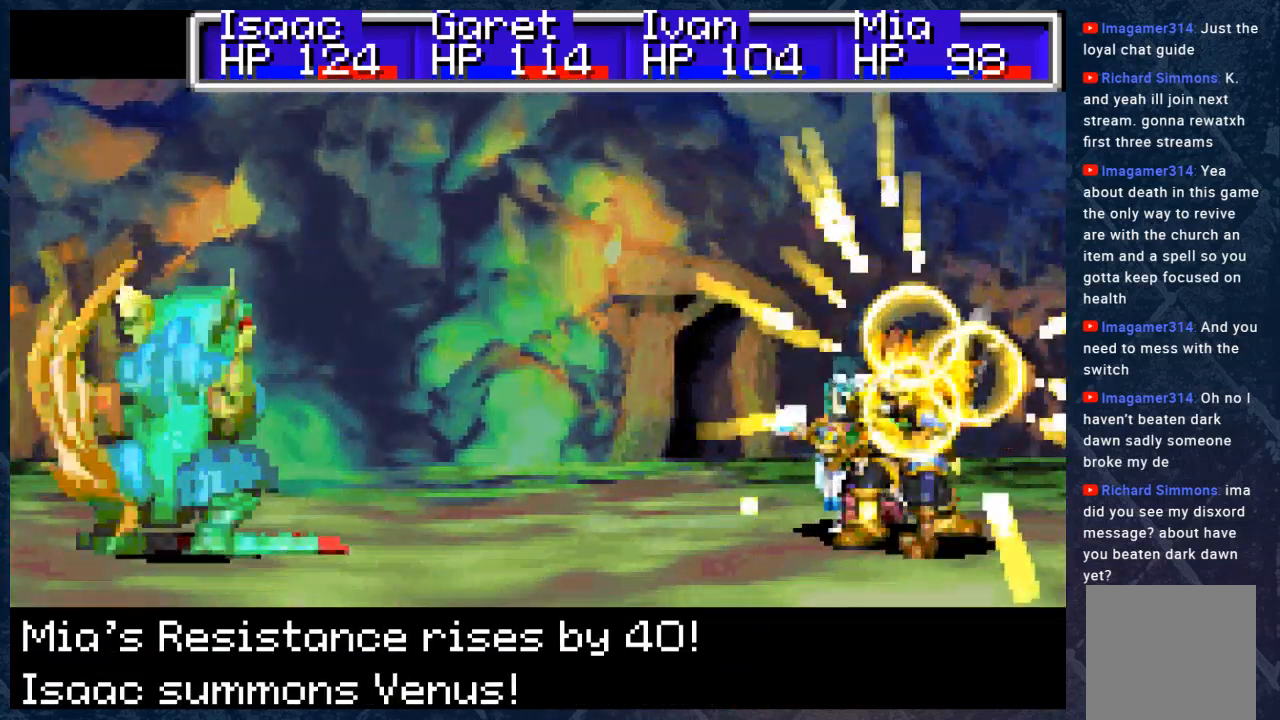
{"buttons": [], "left_stick": "center", "right_stick": "center", "events": []}
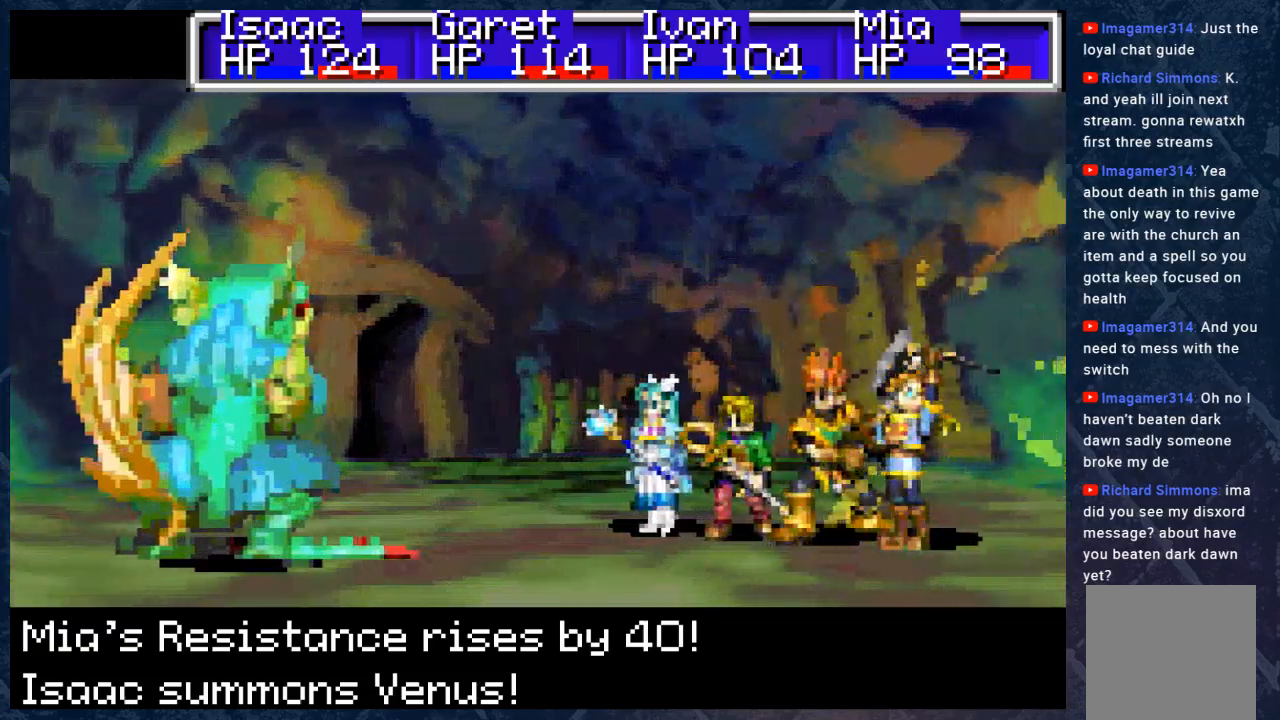
{"buttons": [], "left_stick": "center", "right_stick": "center", "events": [[100, "A", "down"], [250, "A", "up"]]}
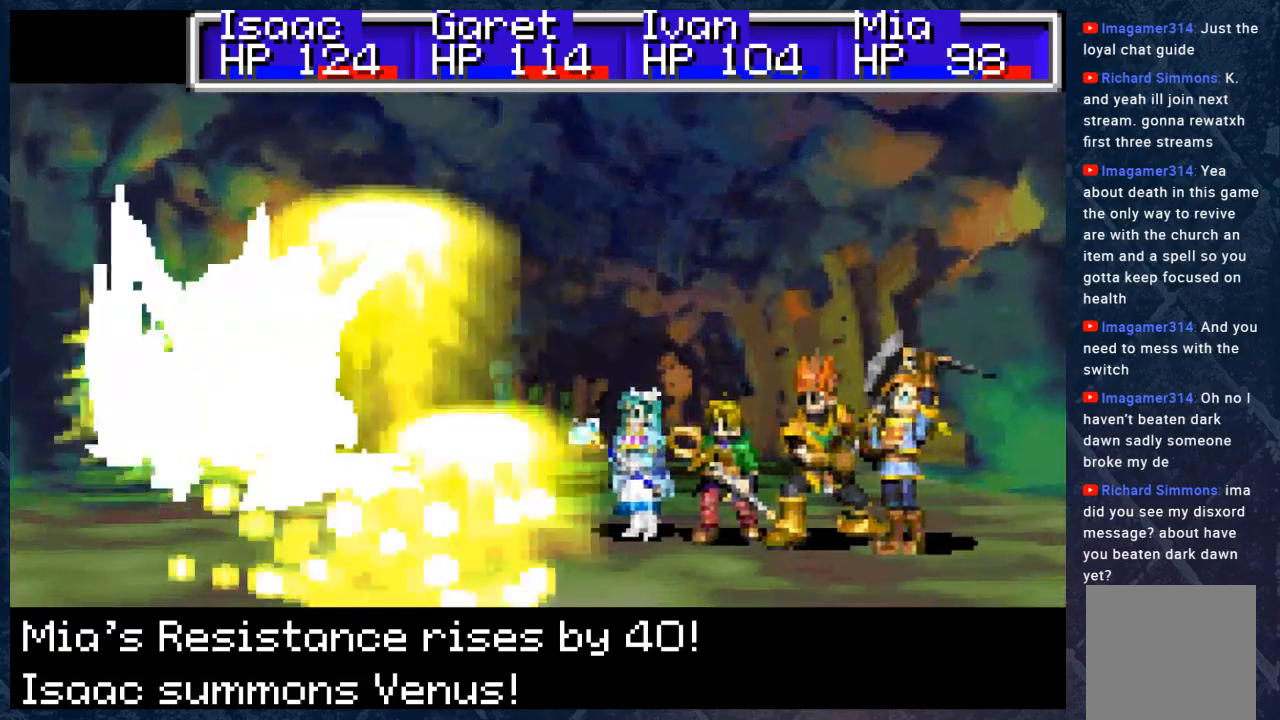
{"buttons": [], "left_stick": "center", "right_stick": "center", "events": []}
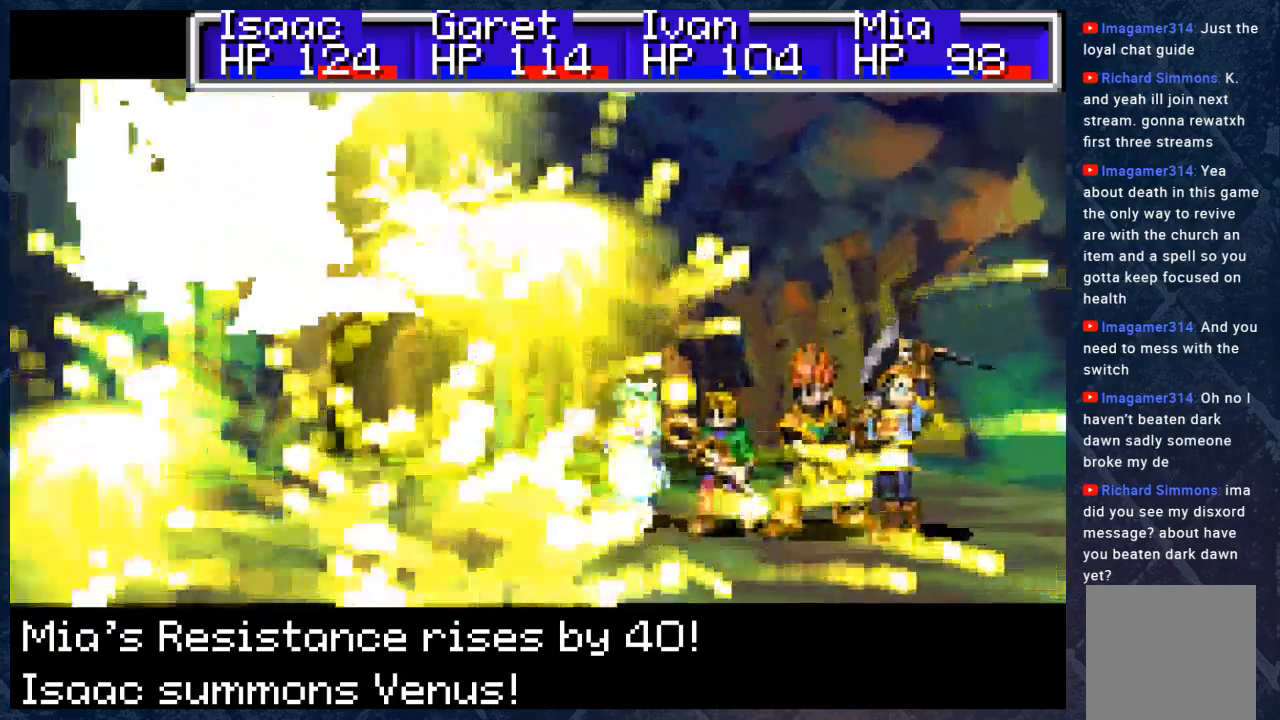
{"buttons": ["A"], "left_stick": "center", "right_stick": "center", "events": [[67, "A", "down"], [217, "A", "up"], [433, "A", "down"]]}
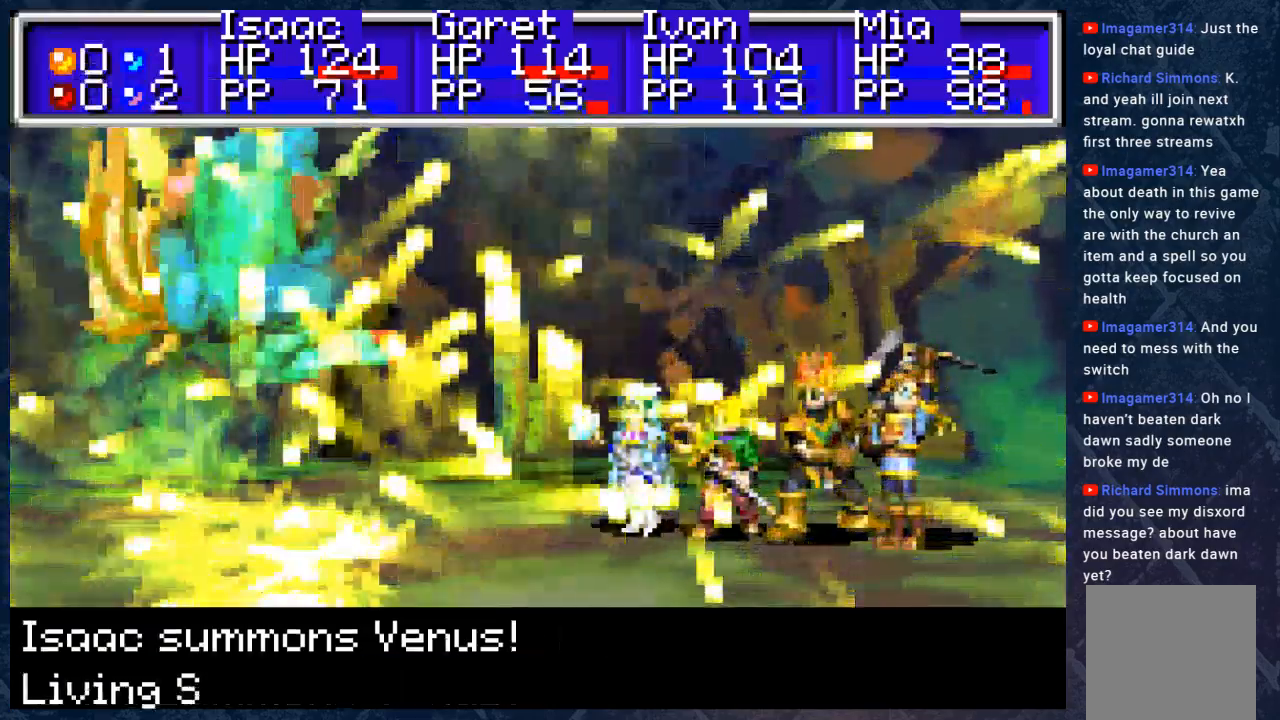
{"buttons": ["A"], "left_stick": "center", "right_stick": "center", "events": [[50, "A", "up"], [417, "A", "down"]]}
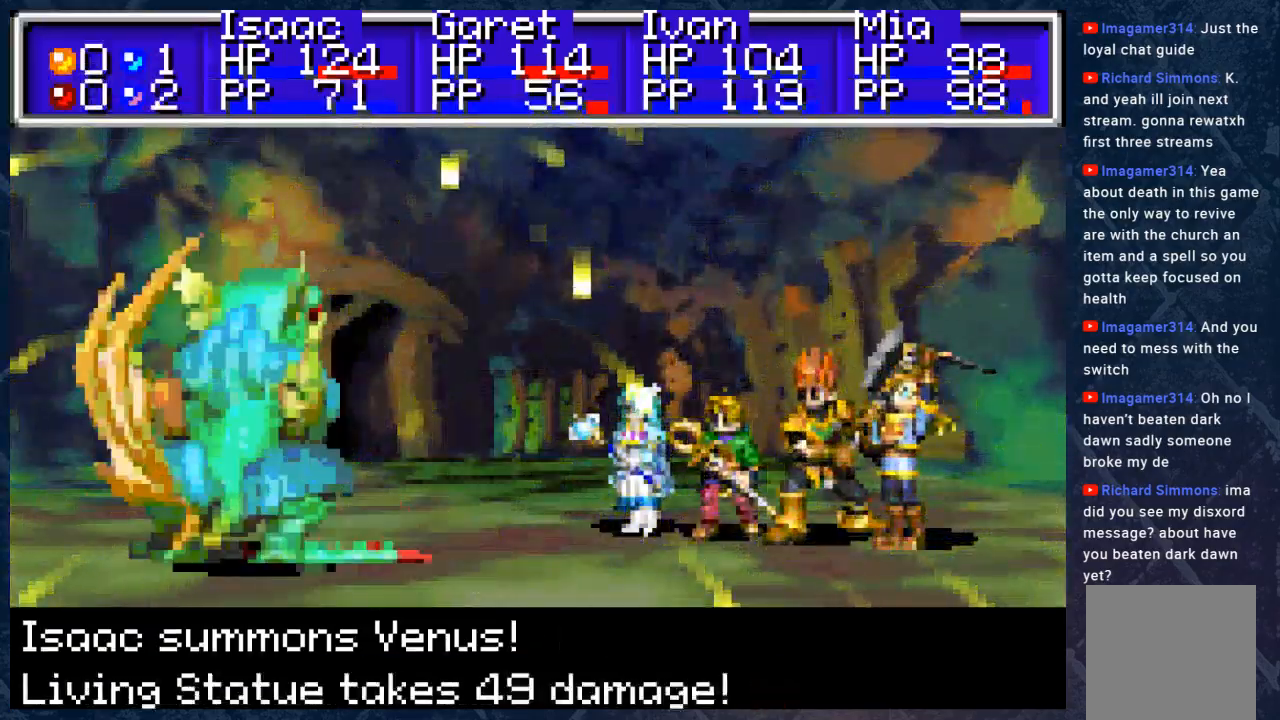
{"buttons": [], "left_stick": "center", "right_stick": "center", "events": [[67, "A", "up"], [200, "A", "down"], [283, "A", "up"]]}
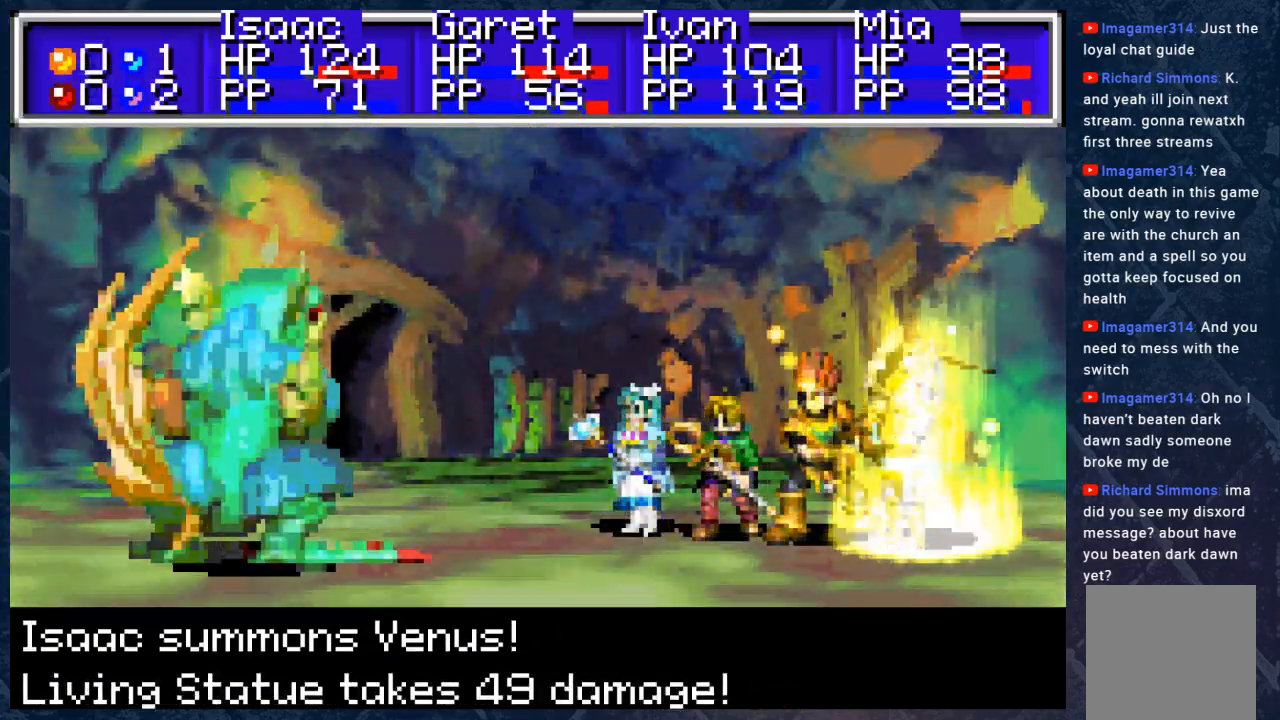
{"buttons": [], "left_stick": "center", "right_stick": "center", "events": [[233, "A", "down"], [433, "A", "up"]]}
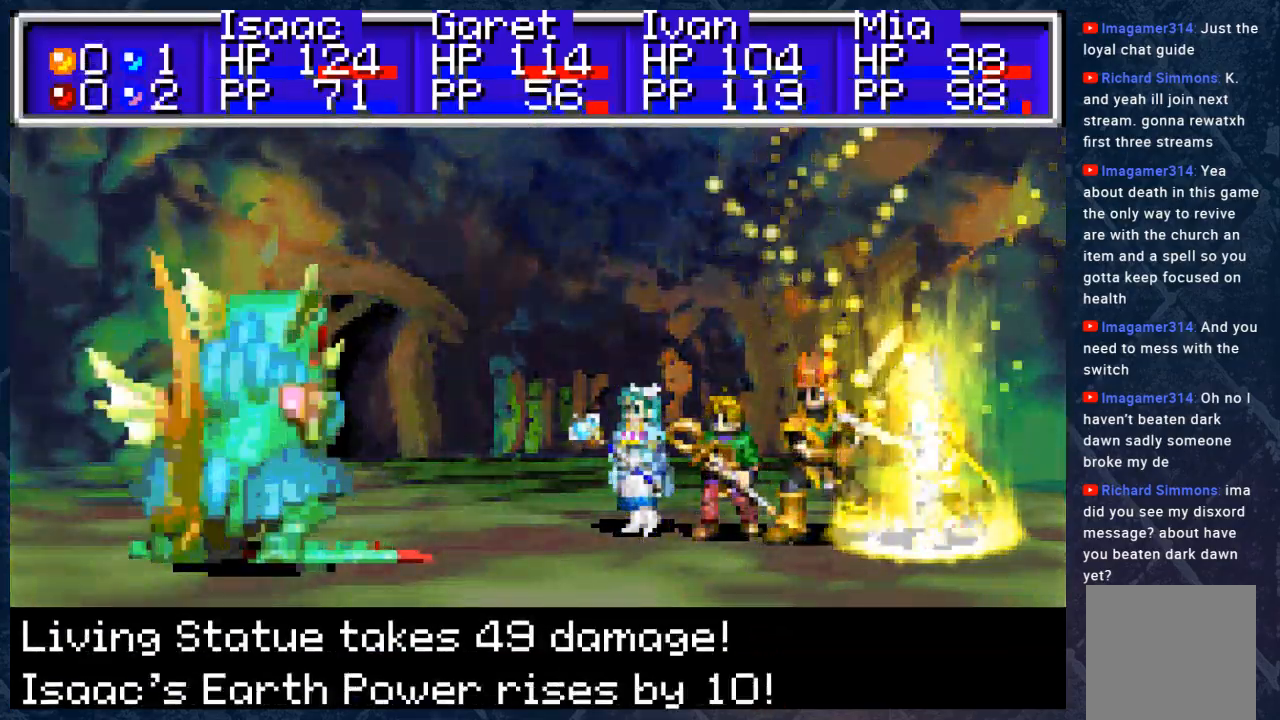
{"buttons": [], "left_stick": "center", "right_stick": "center", "events": []}
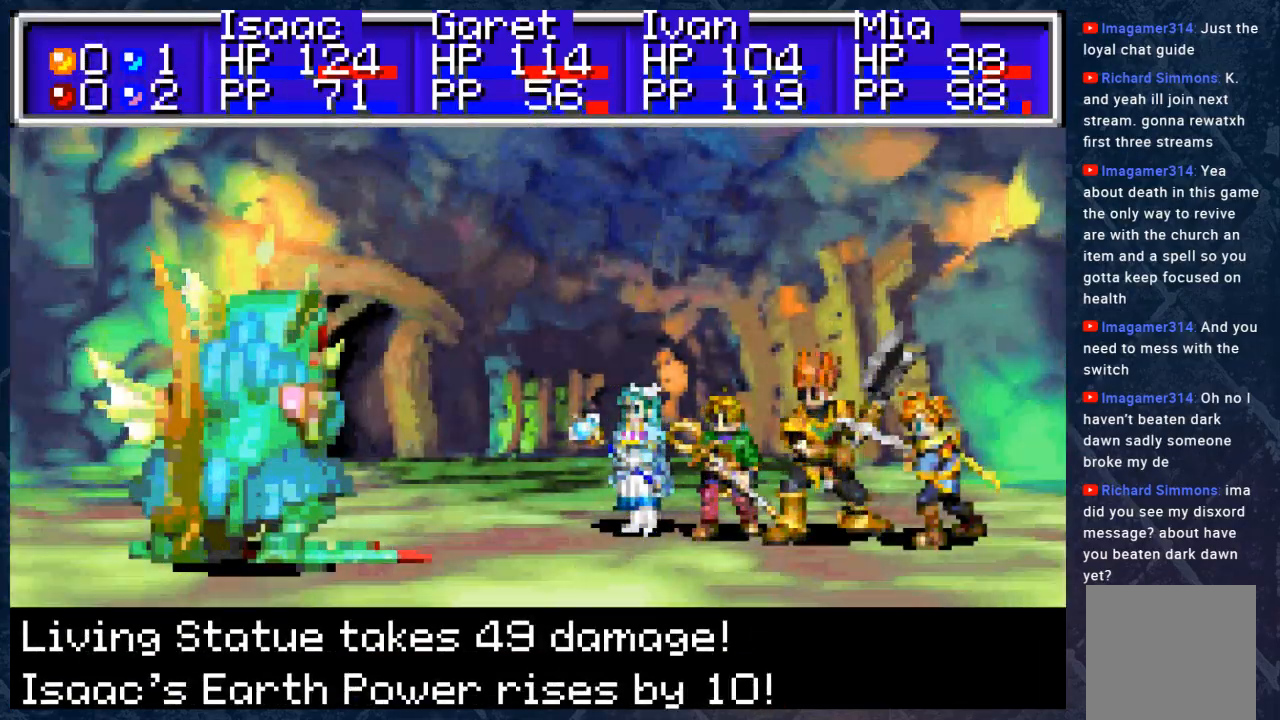
{"buttons": [], "left_stick": "center", "right_stick": "center", "events": [[167, "A", "down"], [333, "A", "up"]]}
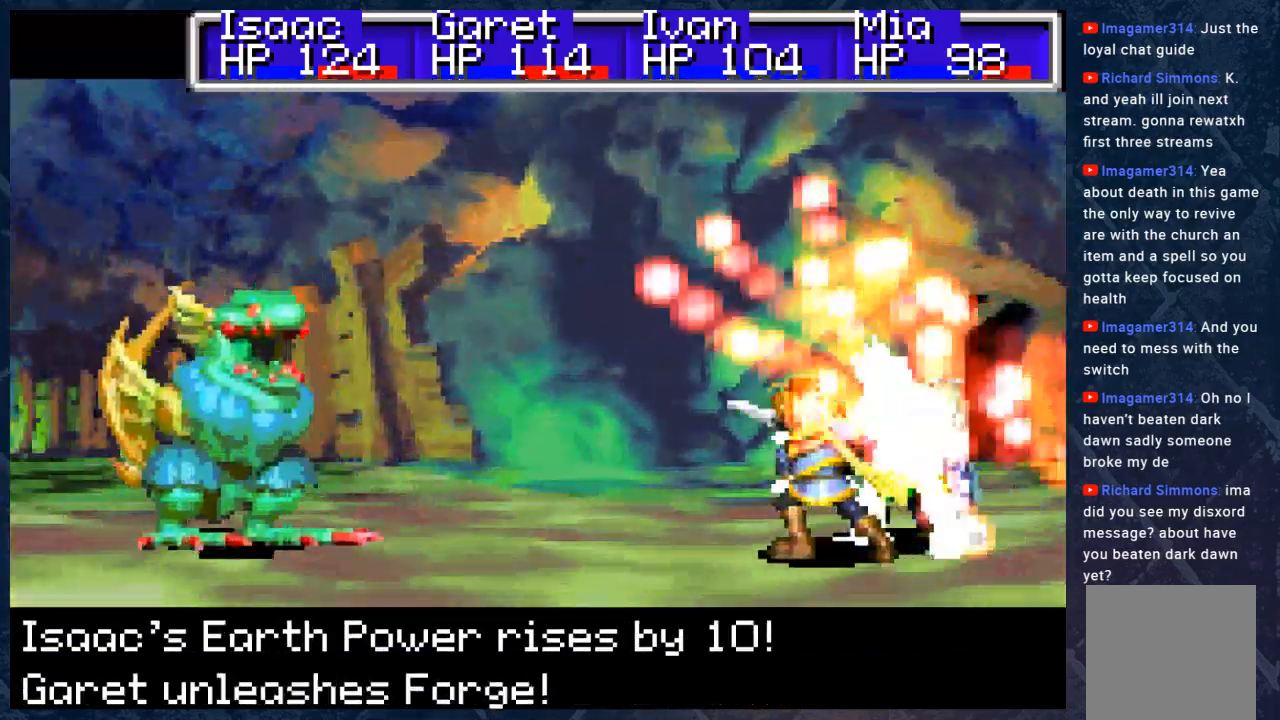
{"buttons": [], "left_stick": "center", "right_stick": "center", "events": []}
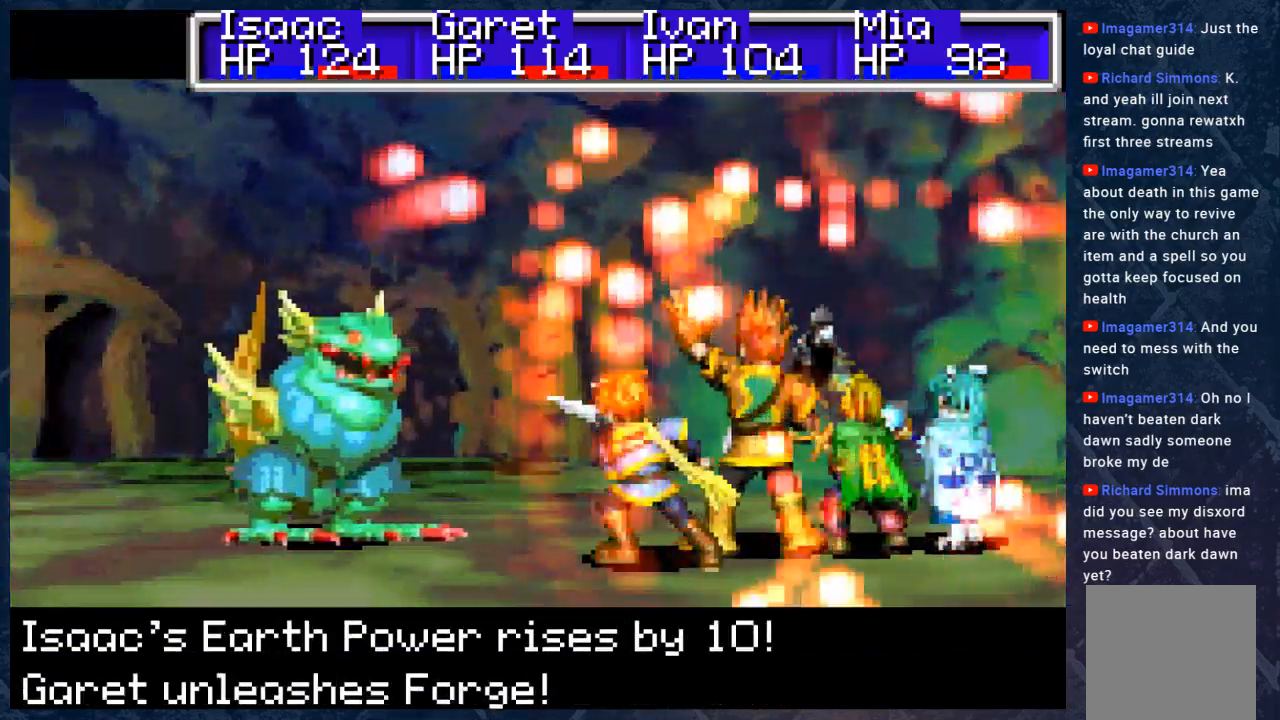
{"buttons": [], "left_stick": "center", "right_stick": "center", "events": []}